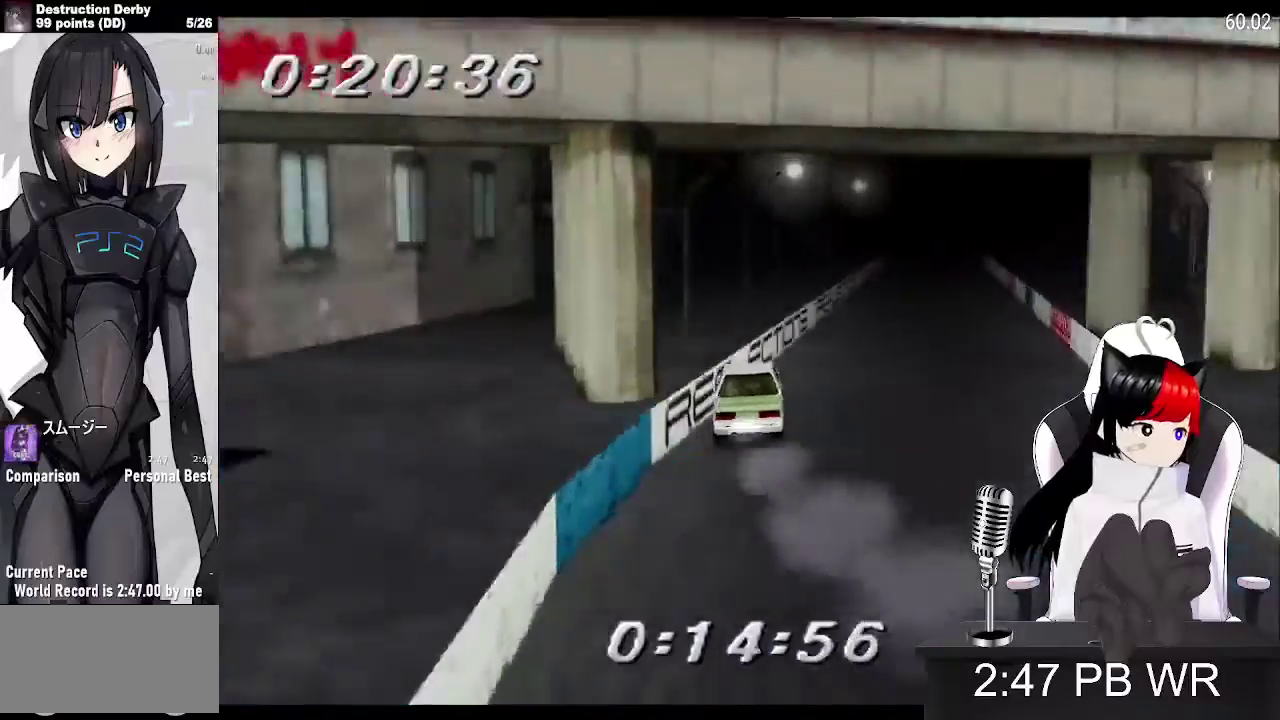
Gameplay with a controller (PlayStation layout); each line is a JSON object with the inputs held at the frame after it. "events" lists button and stick changes between this image and that frame as [ms after this image, input, new state], when the widget could be followed in between. Not read: L3 R3 left_stick right_stick.
{"buttons": ["CROSS"], "events": [[100, "DPAD_LEFT", "down"], [300, "DPAD_LEFT", "up"]]}
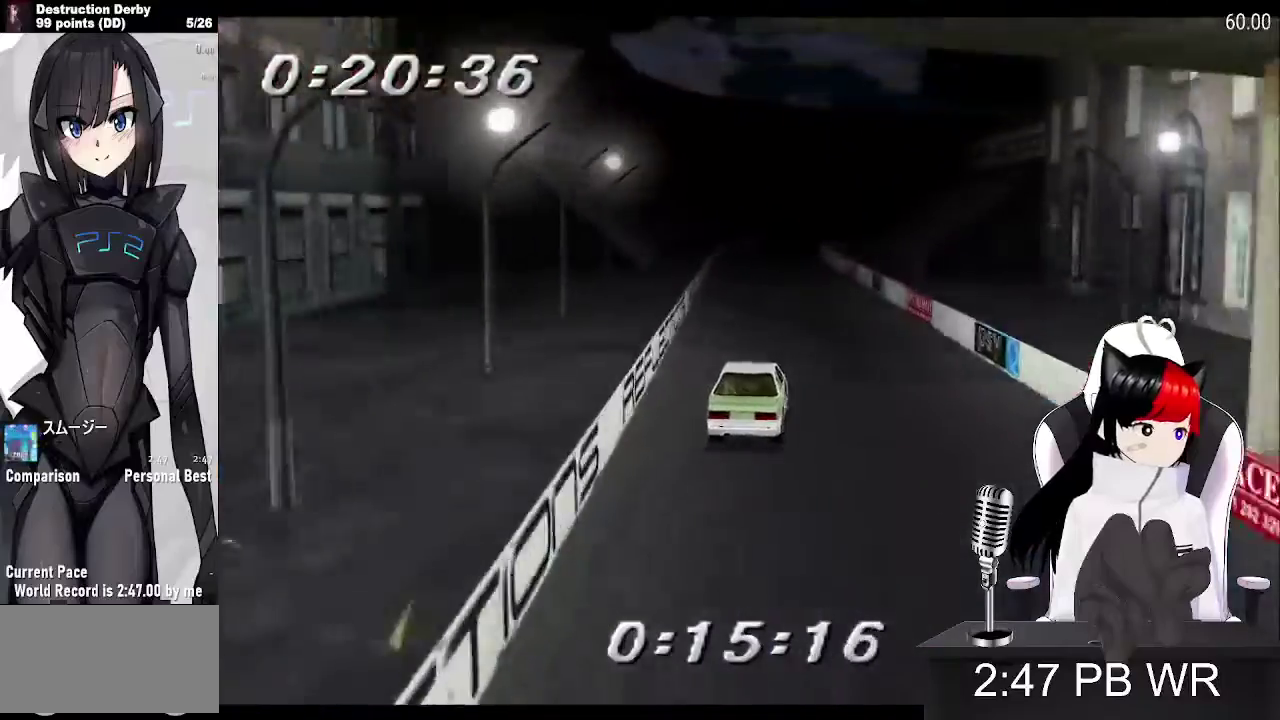
{"buttons": ["CROSS"], "events": [[67, "DPAD_LEFT", "down"], [267, "DPAD_LEFT", "up"]]}
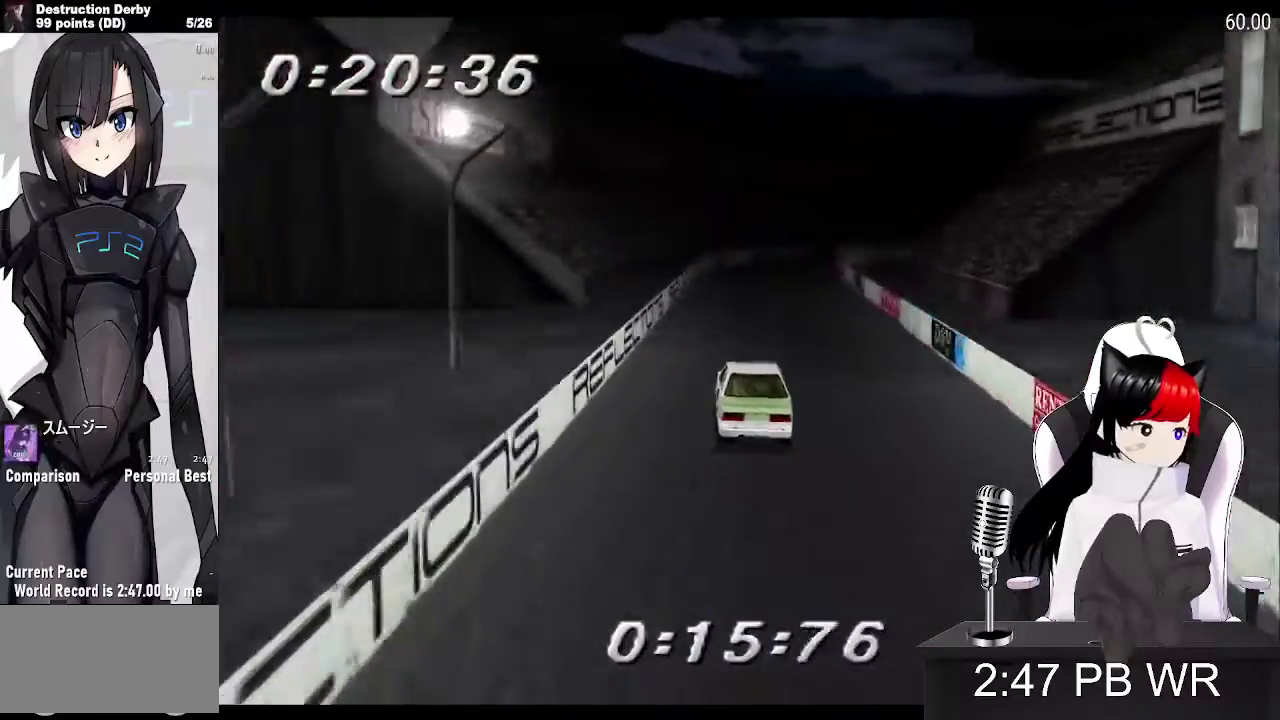
{"buttons": ["CROSS", "DPAD_RIGHT"], "events": [[400, "DPAD_RIGHT", "down"]]}
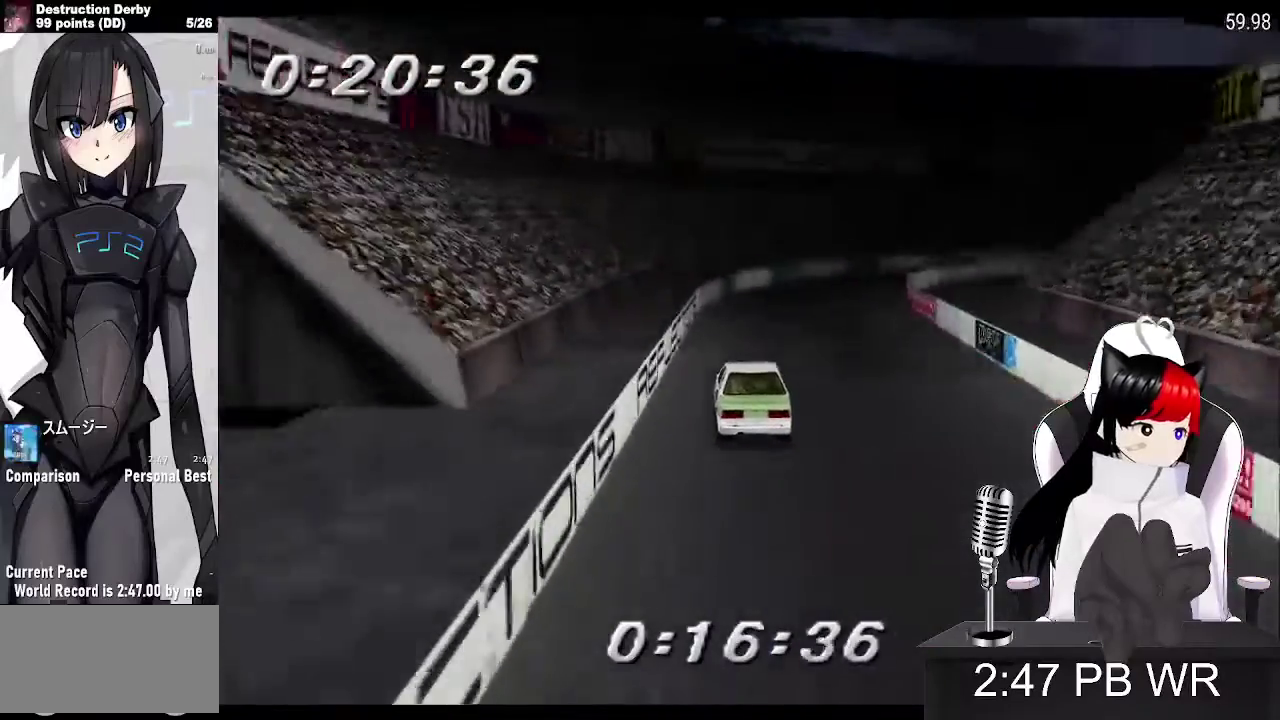
{"buttons": ["CROSS", "SQUARE", "DPAD_RIGHT"], "events": [[433, "SQUARE", "down"]]}
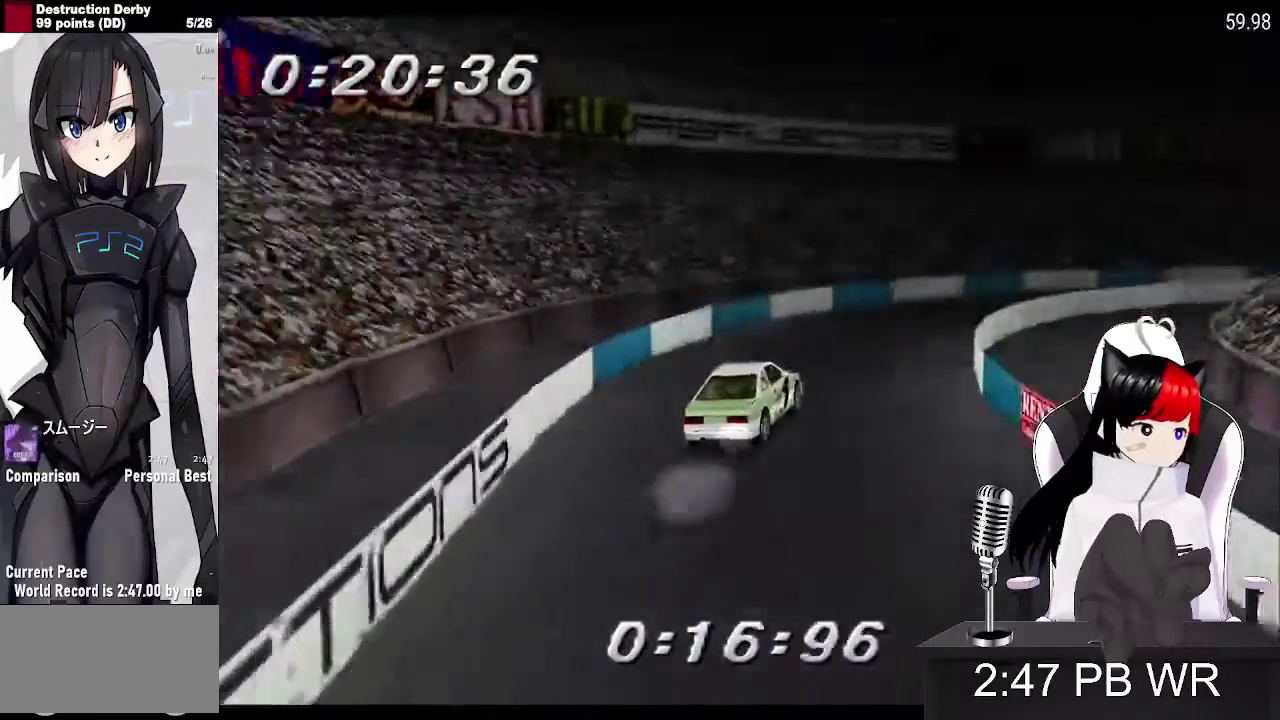
{"buttons": ["CROSS", "DPAD_RIGHT"], "events": [[33, "SQUARE", "up"]]}
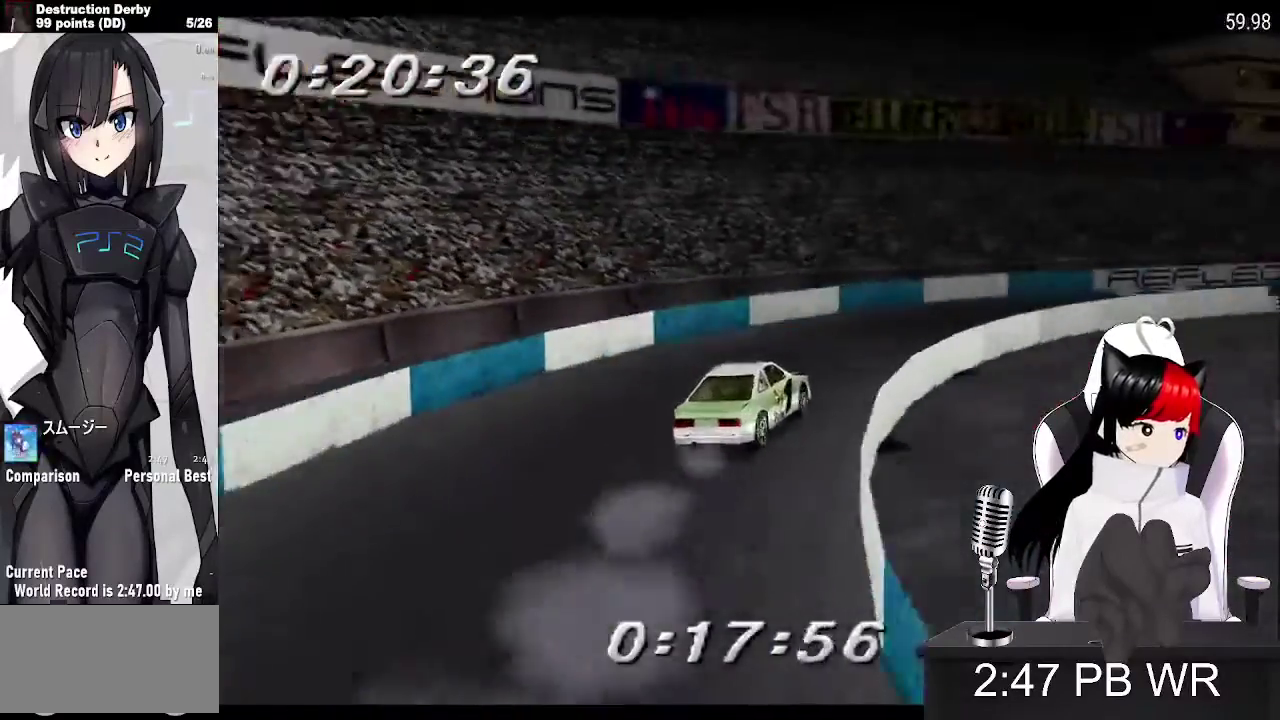
{"buttons": ["CROSS", "DPAD_RIGHT"], "events": []}
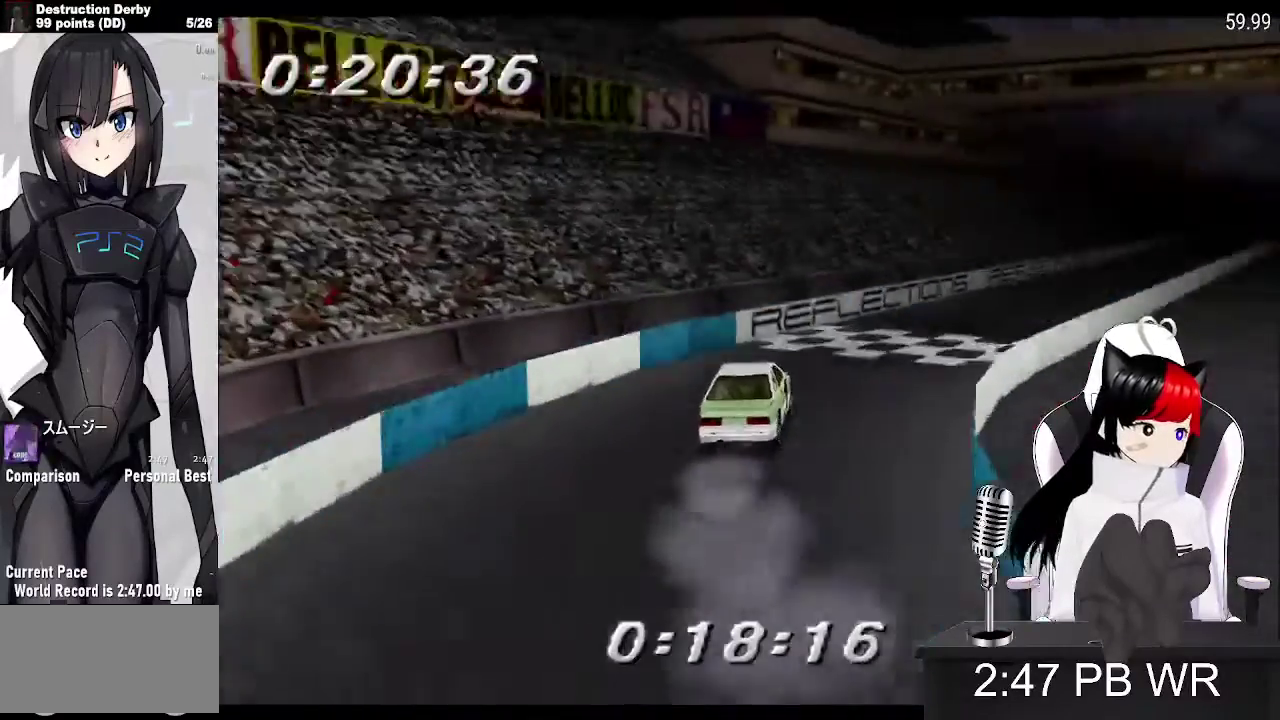
{"buttons": ["CROSS"], "events": [[67, "DPAD_RIGHT", "up"]]}
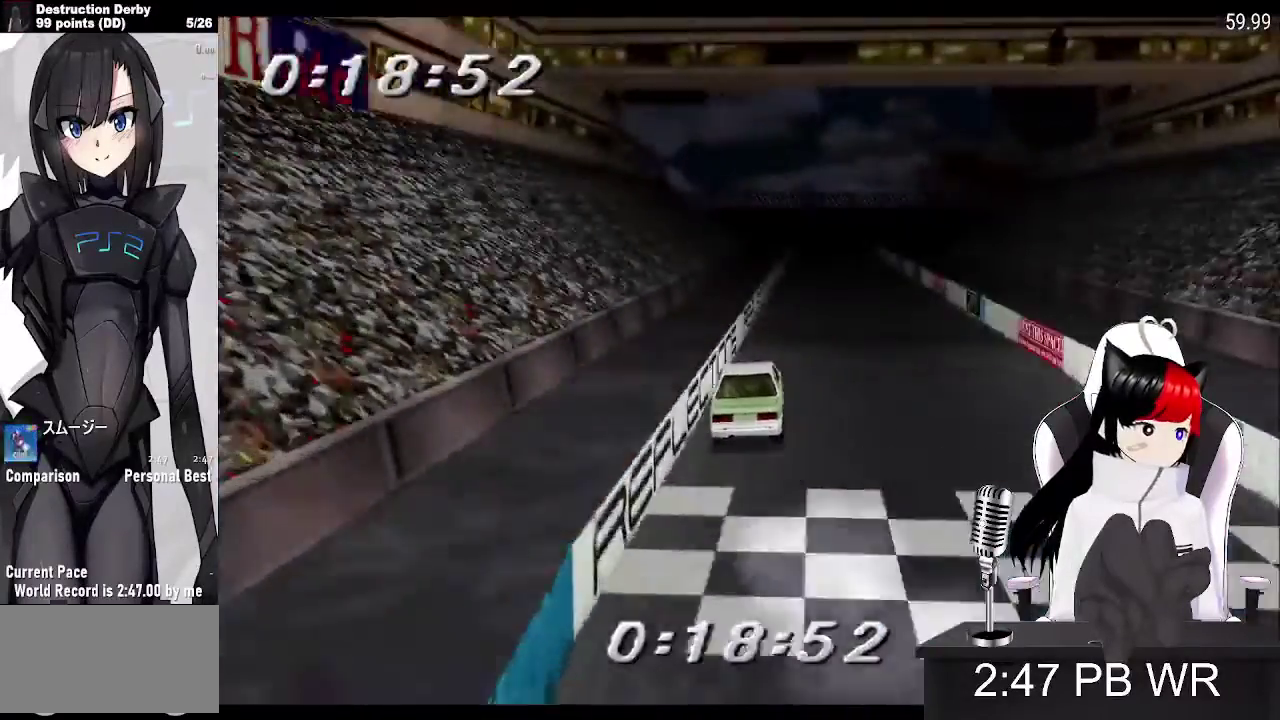
{"buttons": ["CROSS", "DPAD_LEFT"], "events": [[500, "DPAD_LEFT", "down"]]}
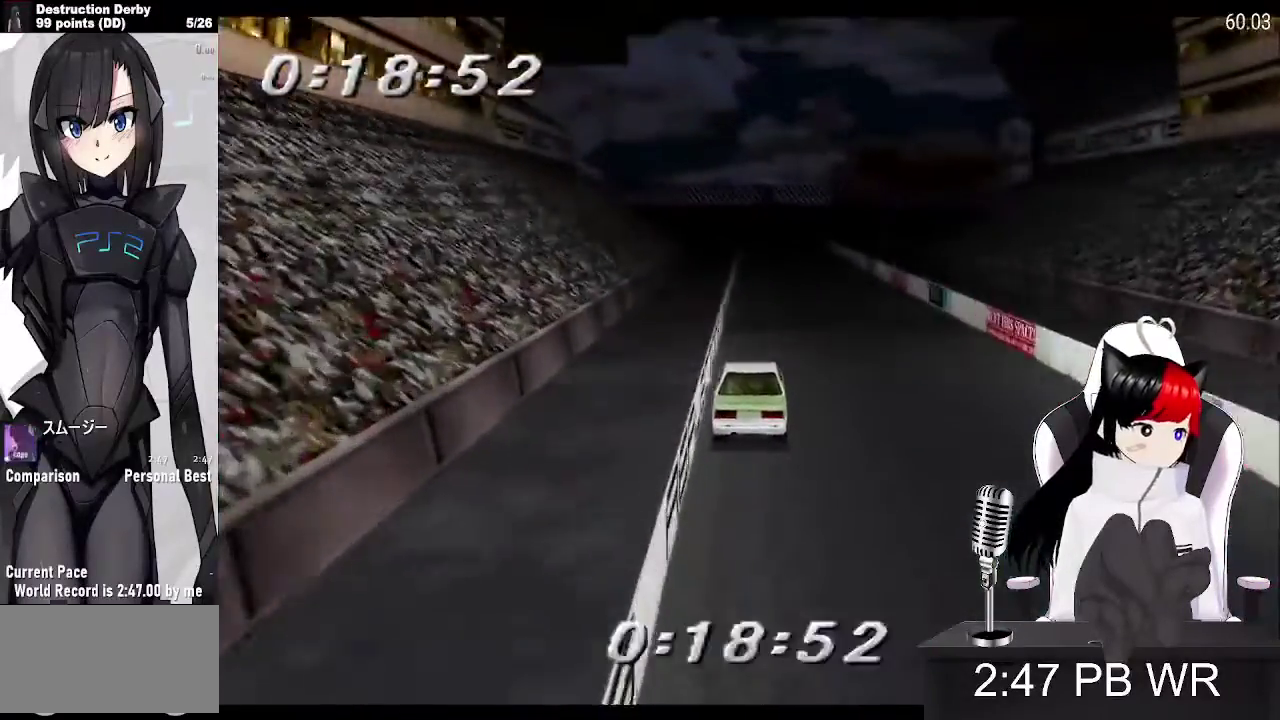
{"buttons": ["CROSS"], "events": [[67, "DPAD_LEFT", "up"]]}
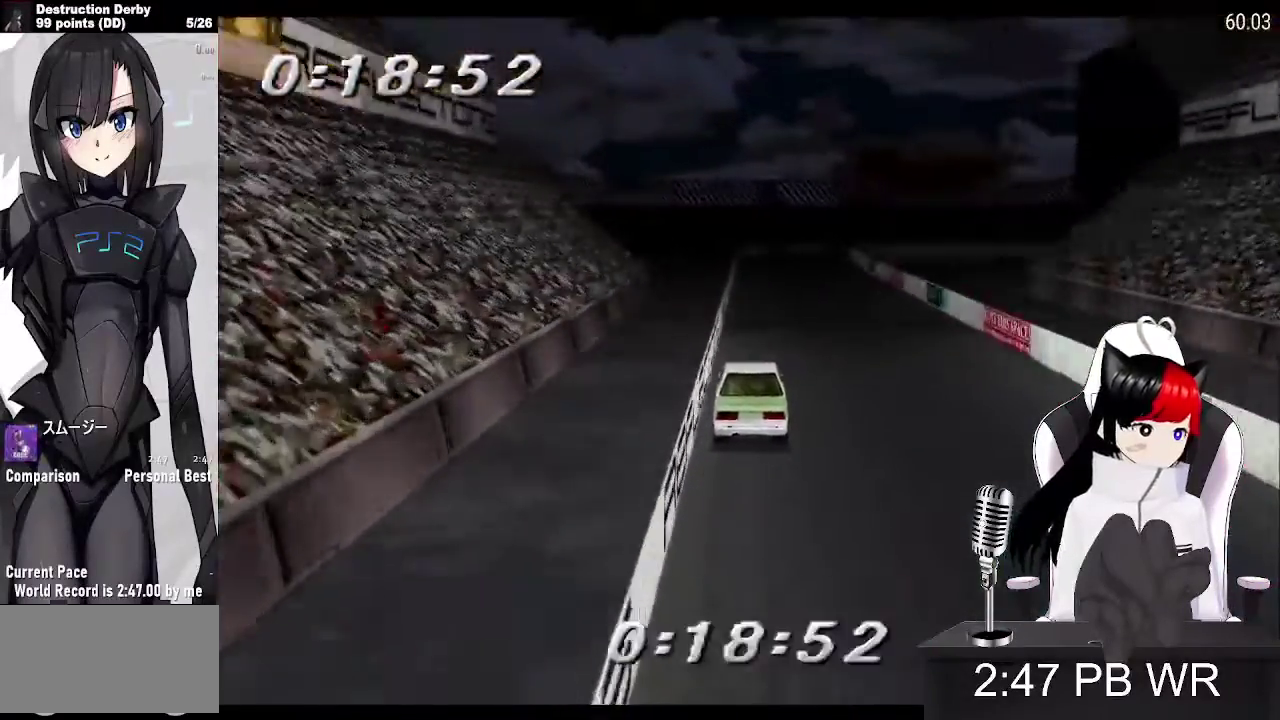
{"buttons": ["CROSS"], "events": []}
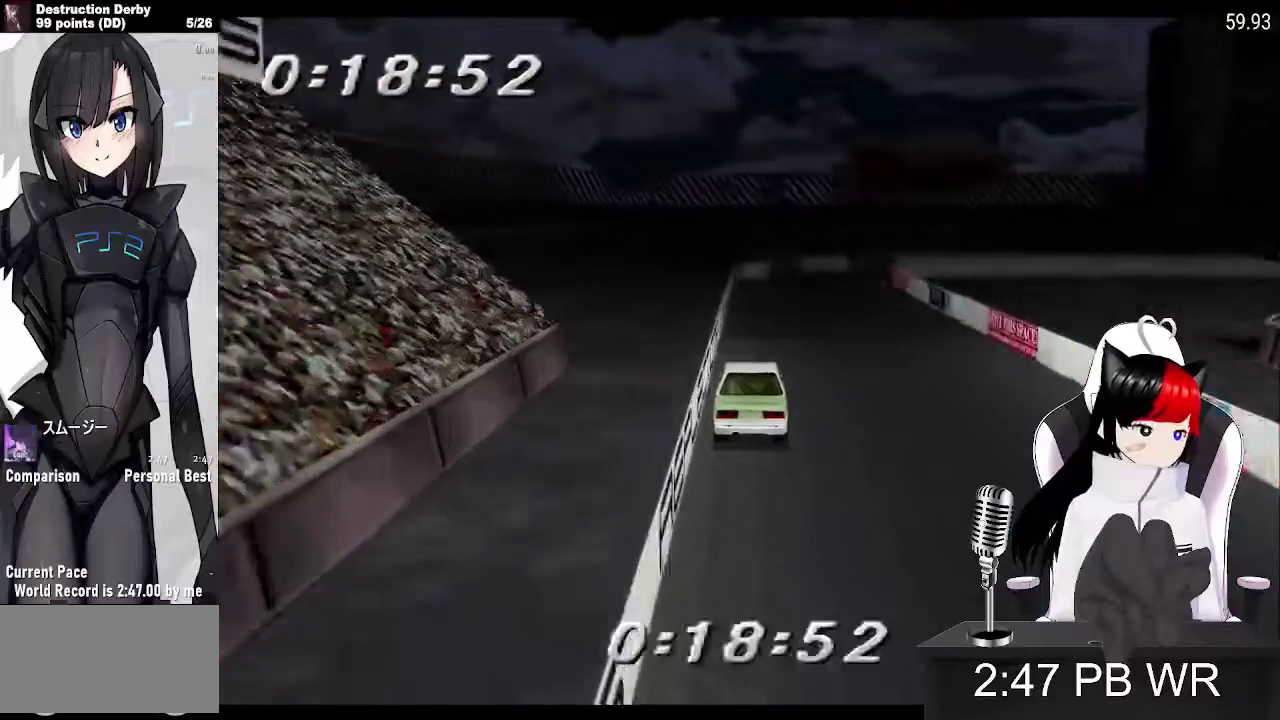
{"buttons": ["DPAD_RIGHT"], "events": [[133, "DPAD_RIGHT", "down"], [267, "CROSS", "up"], [300, "SQUARE", "down"], [500, "SQUARE", "up"]]}
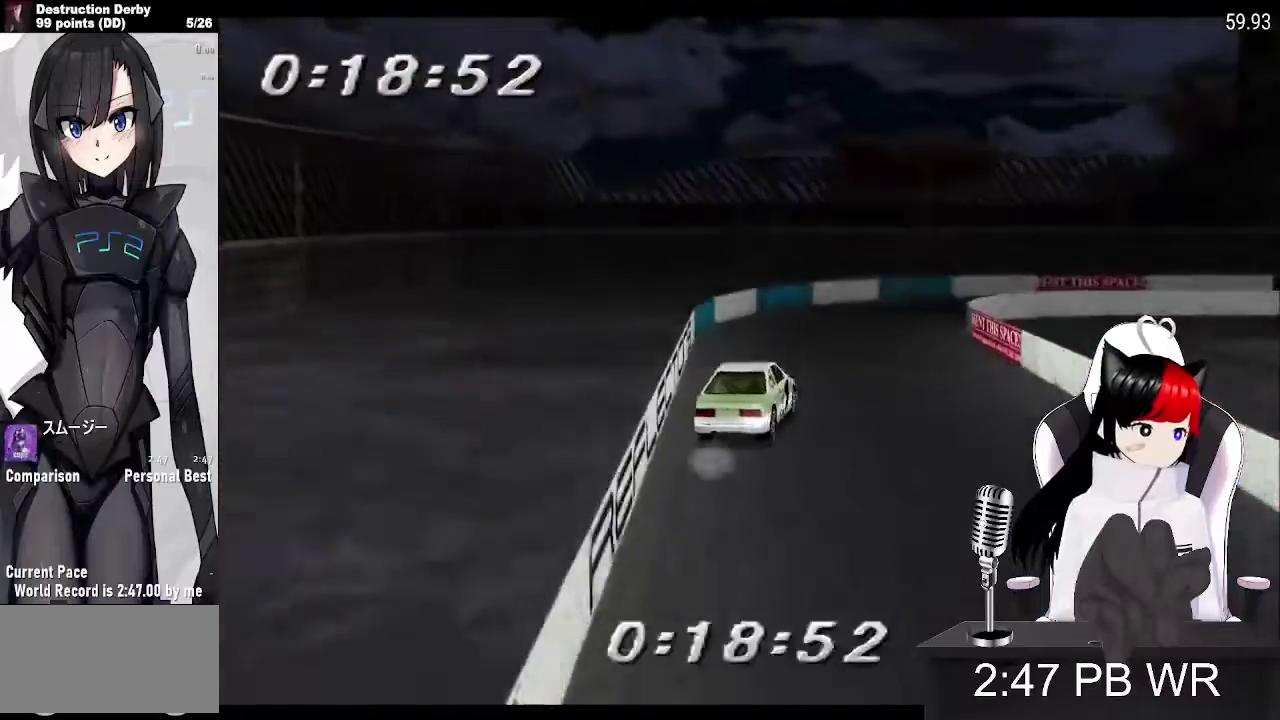
{"buttons": ["DPAD_RIGHT"], "events": []}
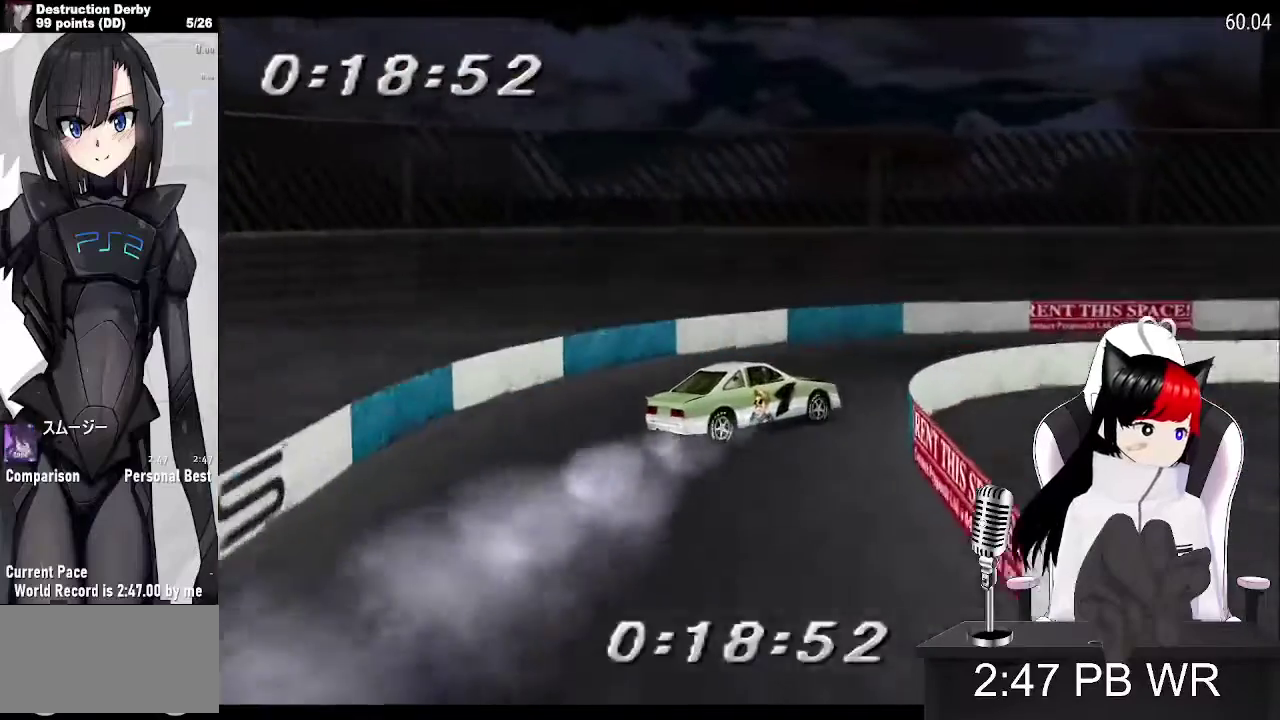
{"buttons": ["CROSS"], "events": [[33, "CROSS", "down"], [433, "DPAD_RIGHT", "up"]]}
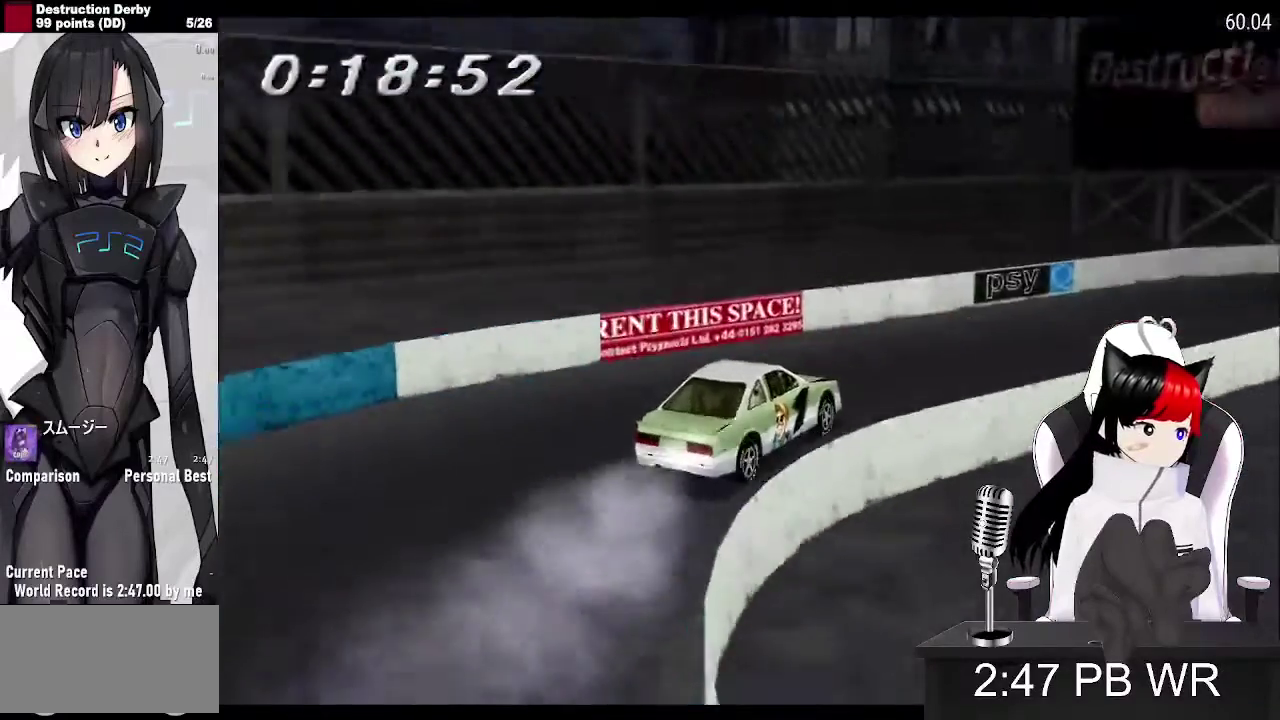
{"buttons": ["CROSS", "DPAD_RIGHT"], "events": [[433, "DPAD_RIGHT", "down"]]}
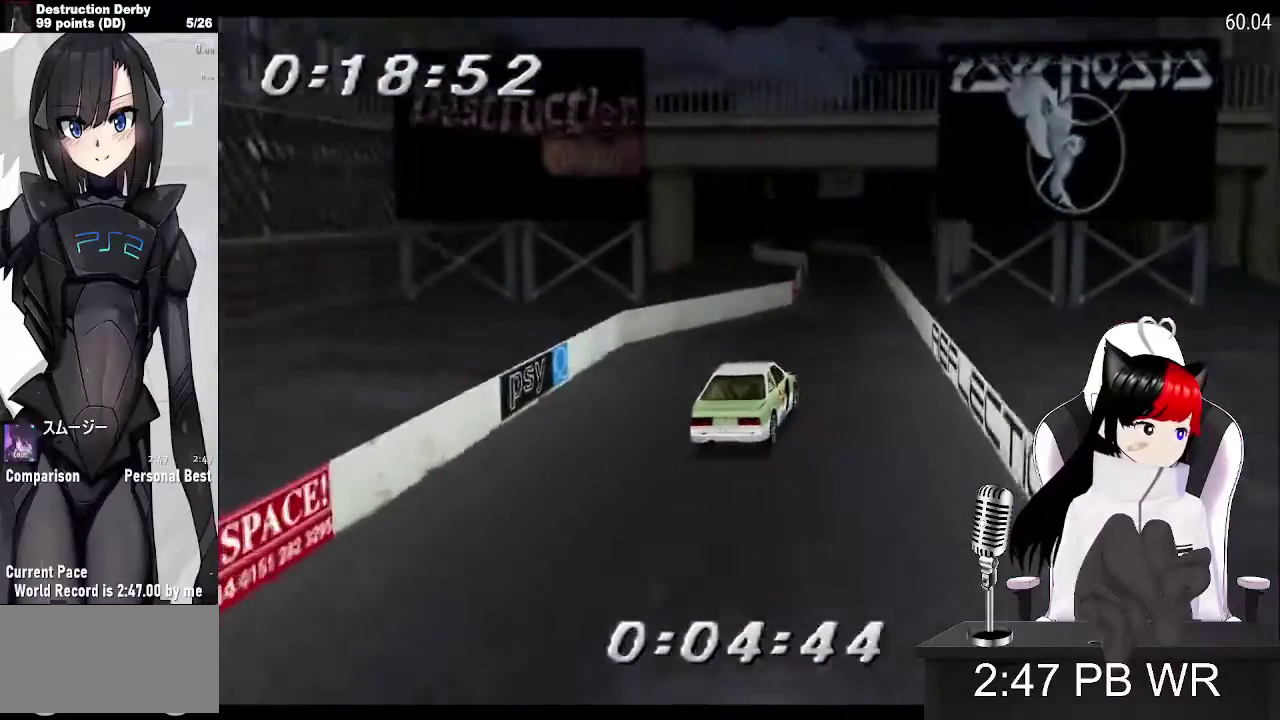
{"buttons": ["CROSS"], "events": [[100, "DPAD_RIGHT", "up"], [233, "DPAD_LEFT", "down"], [467, "DPAD_LEFT", "up"]]}
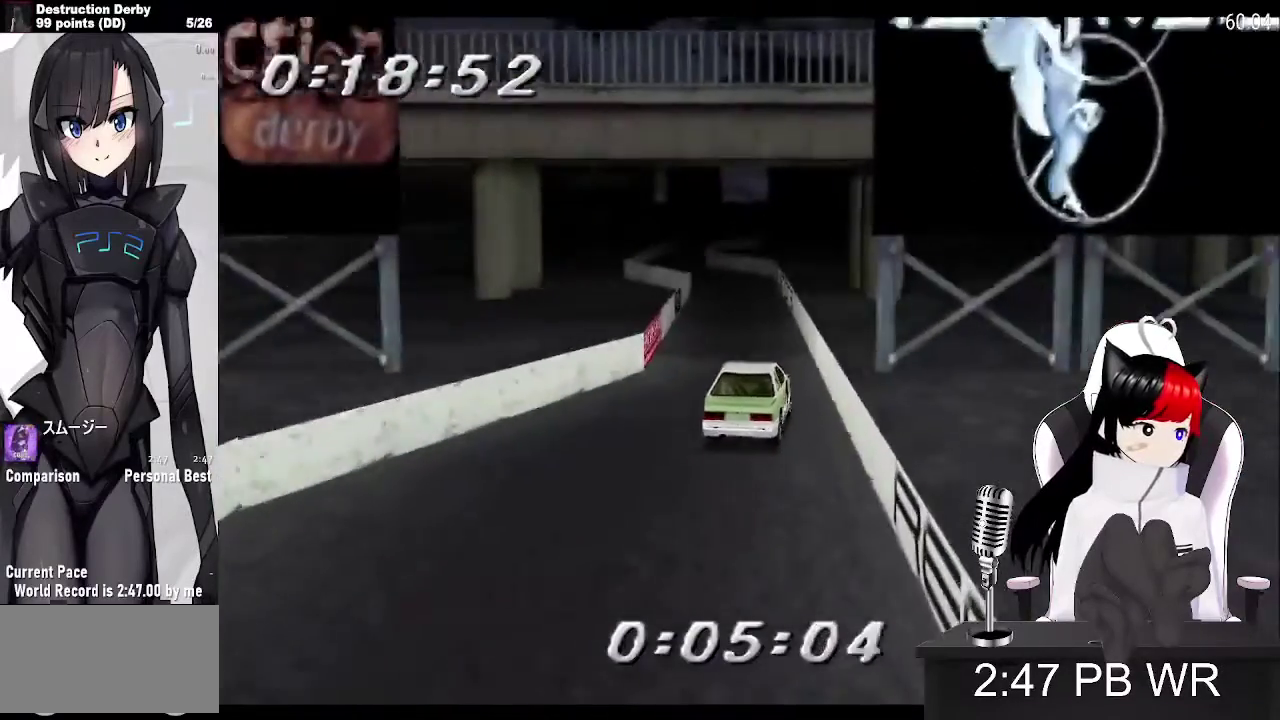
{"buttons": ["CROSS", "DPAD_LEFT"], "events": [[333, "DPAD_LEFT", "down"]]}
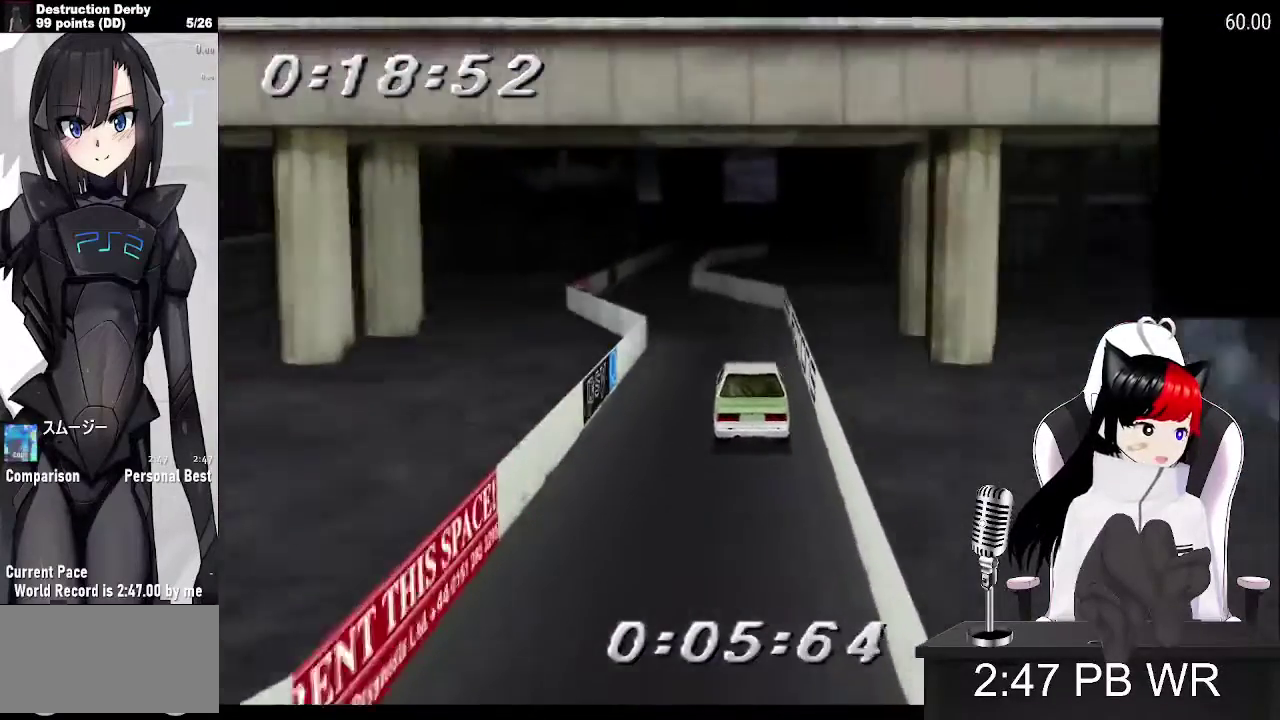
{"buttons": ["CROSS", "DPAD_RIGHT"], "events": [[67, "DPAD_LEFT", "up"], [500, "DPAD_RIGHT", "down"]]}
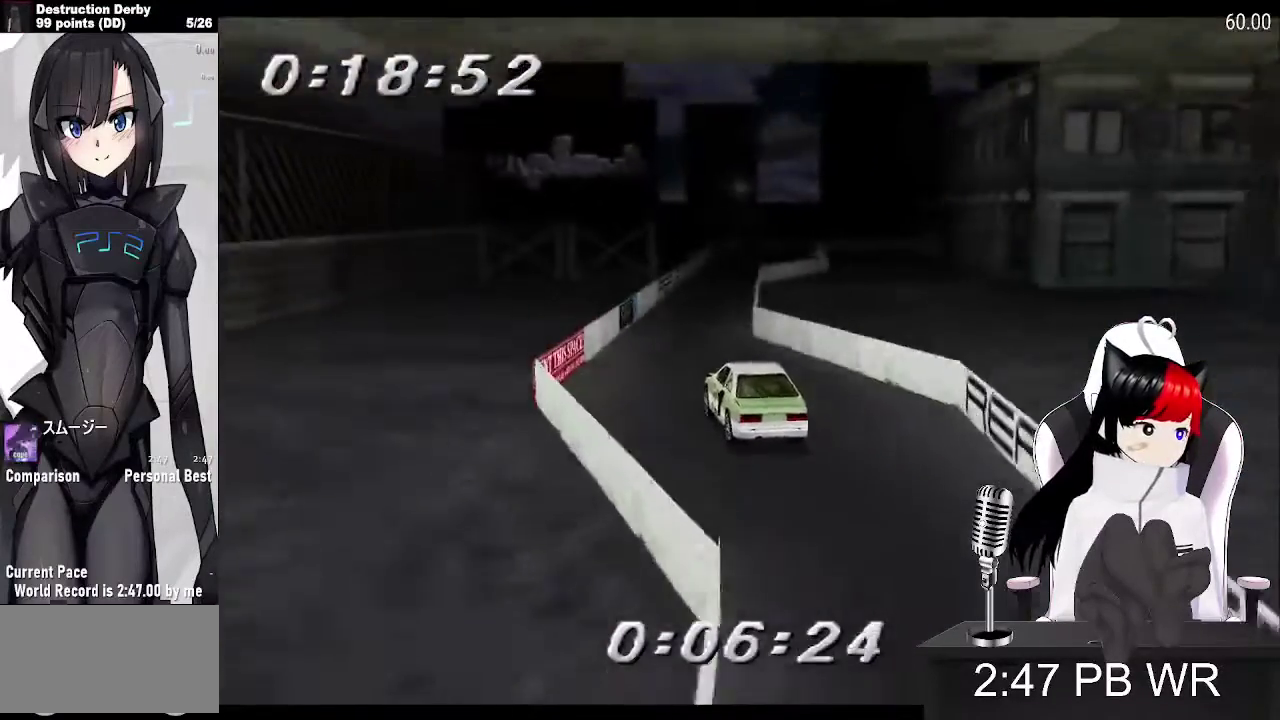
{"buttons": ["CROSS"], "events": [[200, "DPAD_RIGHT", "up"]]}
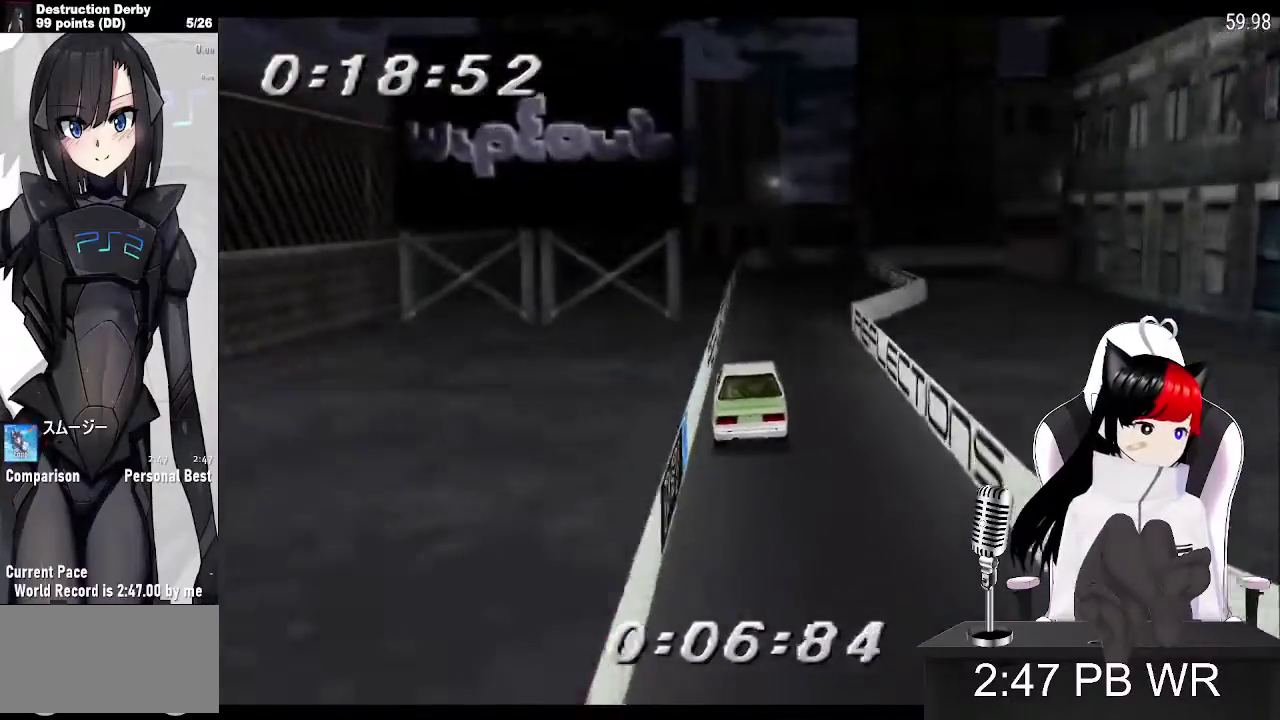
{"buttons": ["CROSS", "DPAD_RIGHT"], "events": [[233, "DPAD_RIGHT", "down"], [300, "DPAD_RIGHT", "up"], [467, "DPAD_RIGHT", "down"]]}
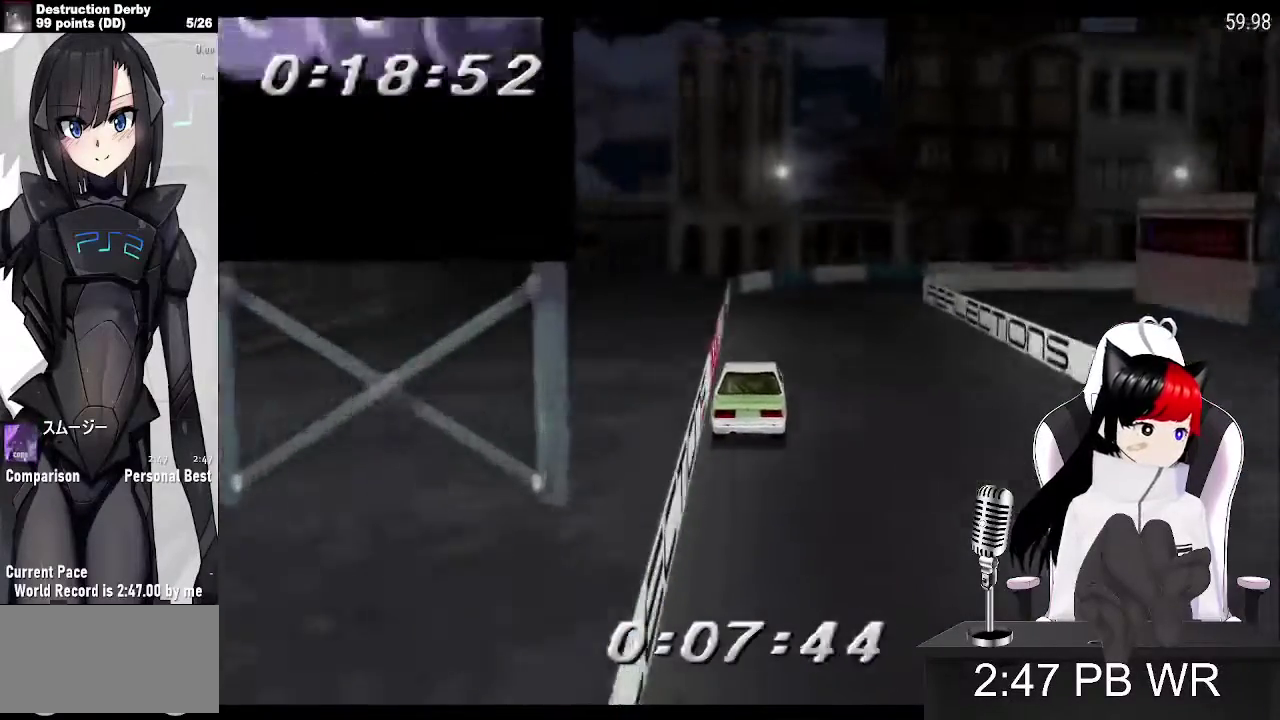
{"buttons": ["DPAD_RIGHT"], "events": [[100, "CROSS", "up"], [233, "SQUARE", "down"], [433, "SQUARE", "up"]]}
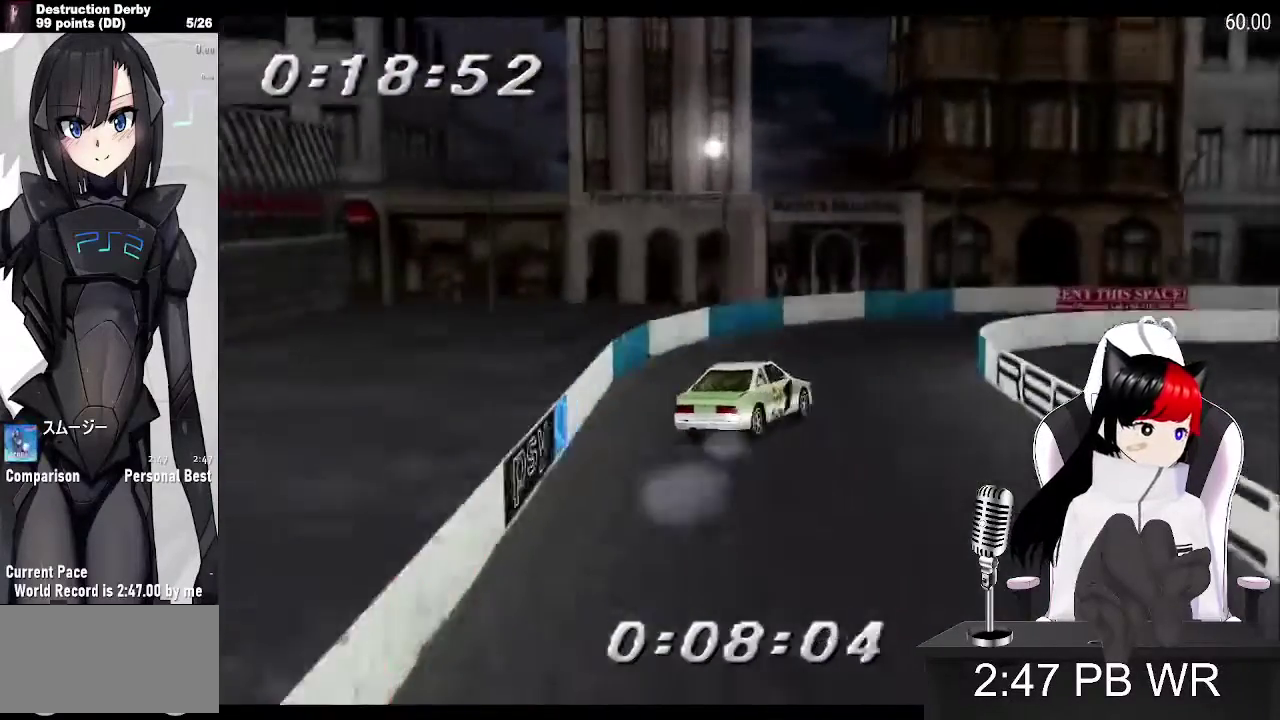
{"buttons": ["CROSS", "DPAD_RIGHT"], "events": [[233, "CROSS", "down"]]}
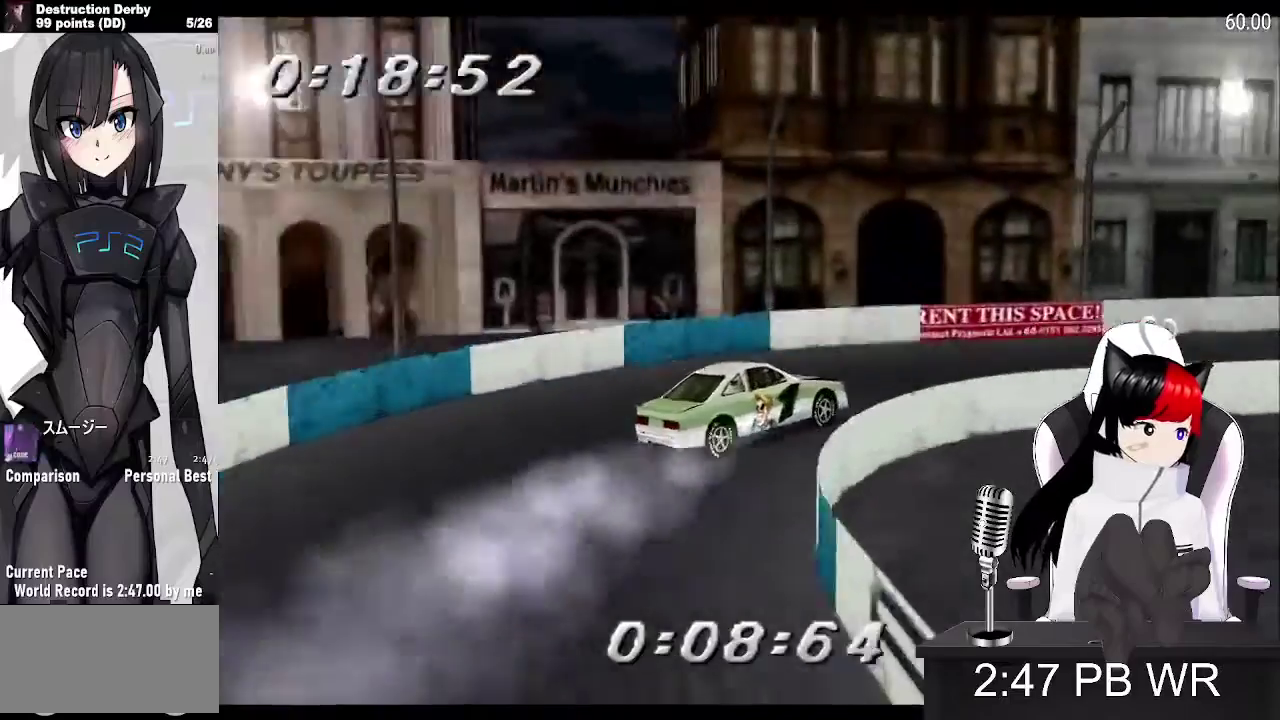
{"buttons": ["CROSS"], "events": [[267, "DPAD_RIGHT", "up"]]}
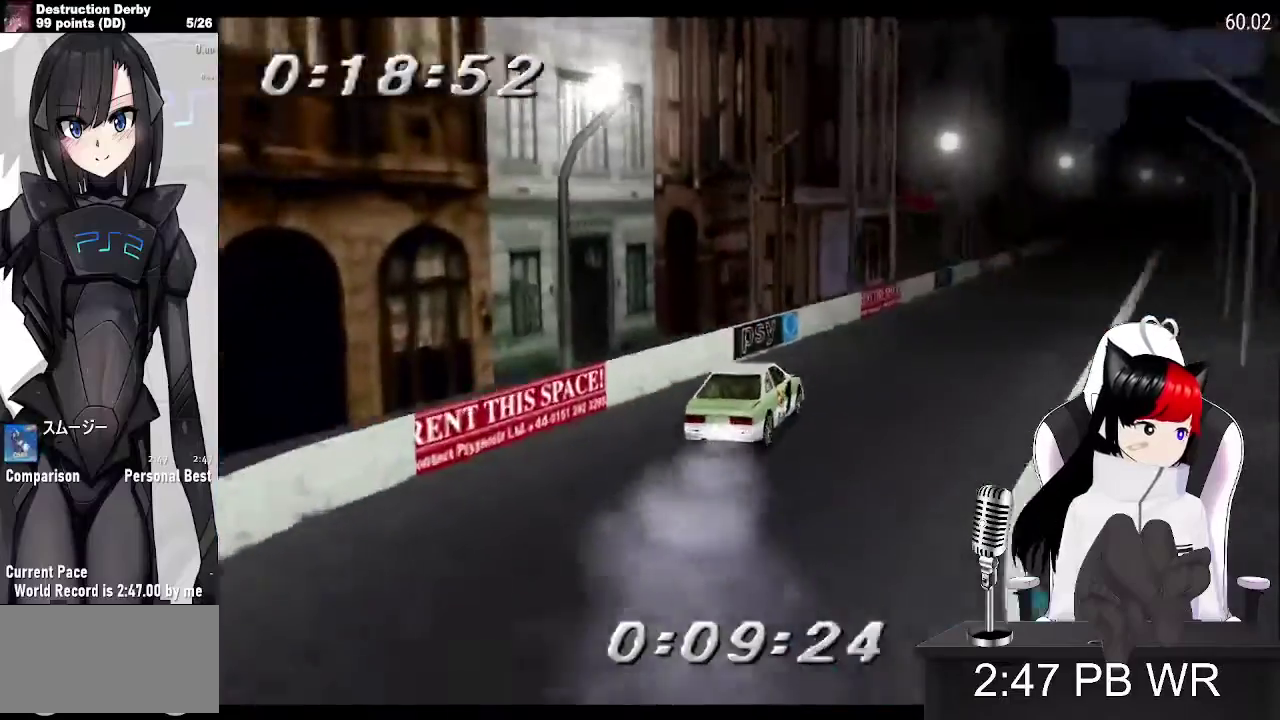
{"buttons": ["CROSS"], "events": [[300, "DPAD_LEFT", "down"], [500, "DPAD_LEFT", "up"]]}
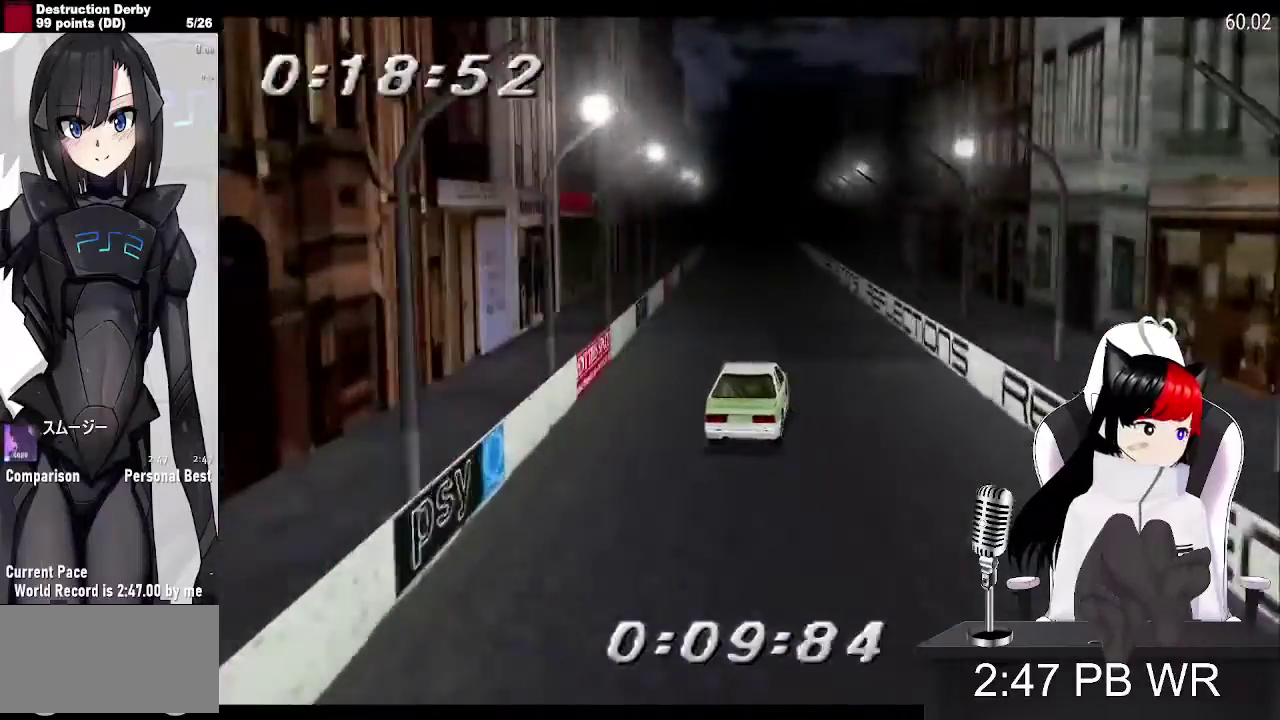
{"buttons": ["CROSS"], "events": []}
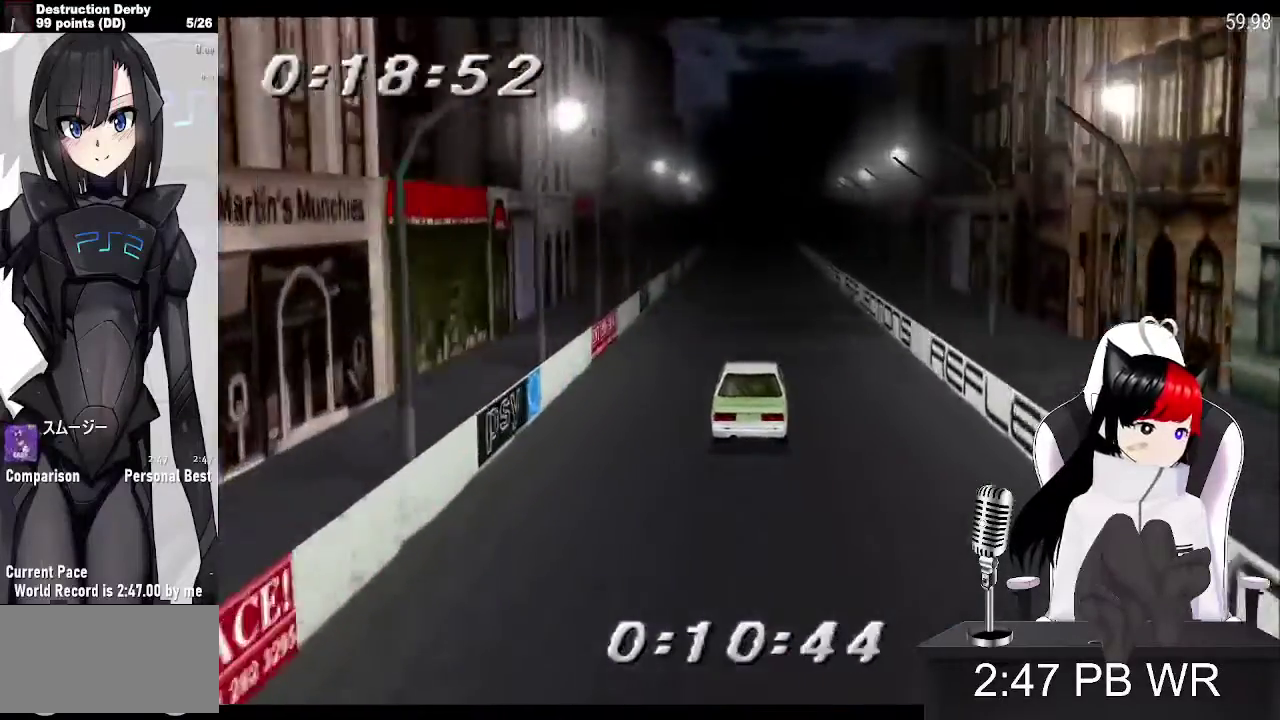
{"buttons": ["CROSS"], "events": [[100, "DPAD_LEFT", "down"], [233, "DPAD_LEFT", "up"]]}
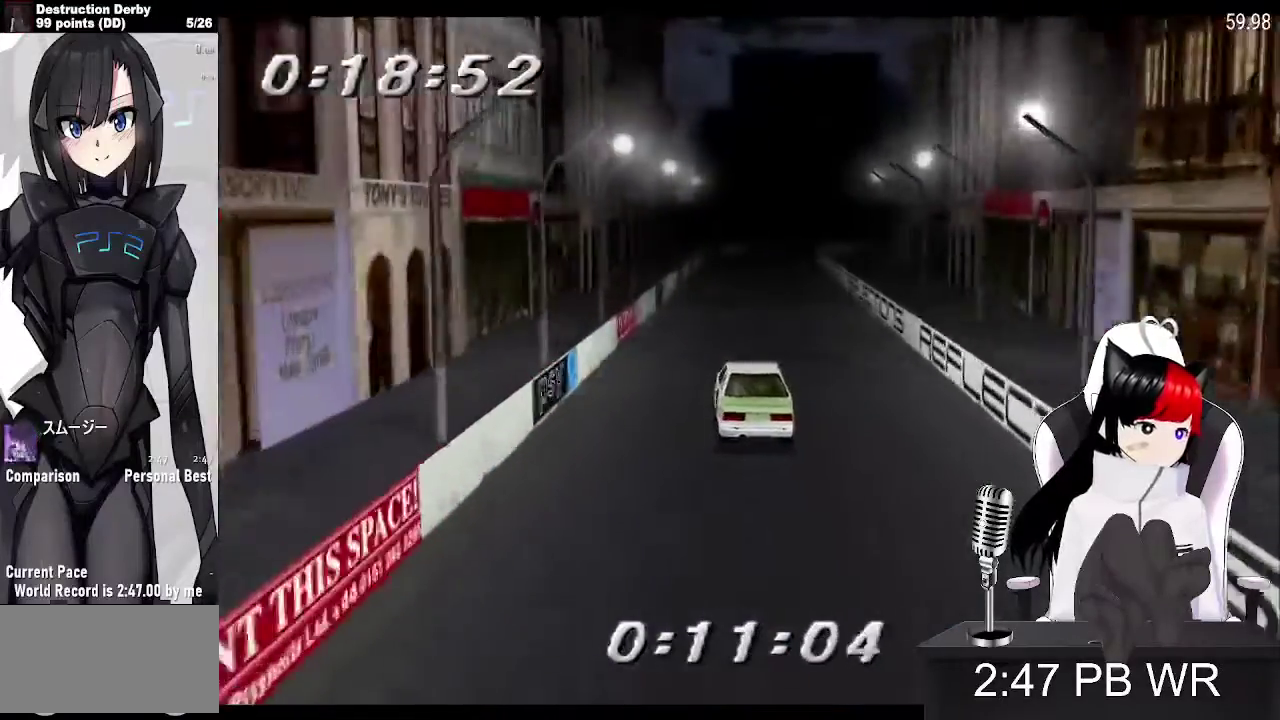
{"buttons": ["CROSS"], "events": []}
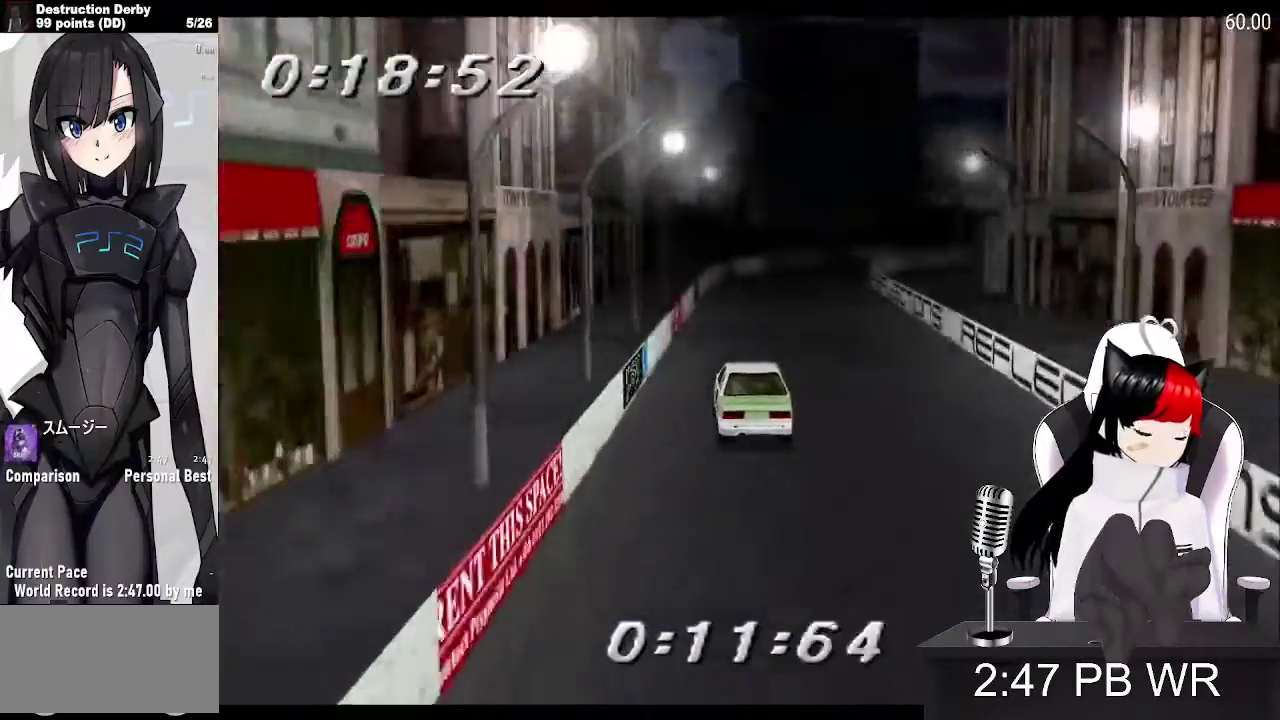
{"buttons": ["CROSS", "DPAD_RIGHT"], "events": [[100, "DPAD_RIGHT", "down"]]}
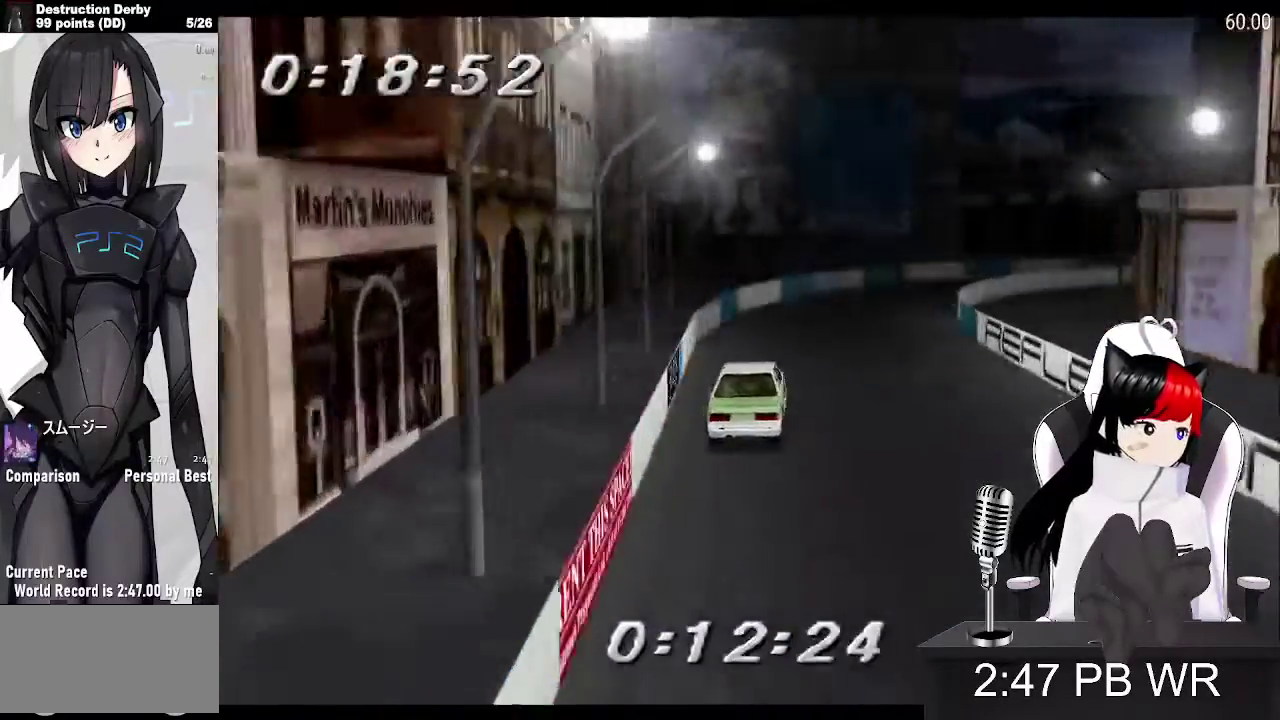
{"buttons": ["DPAD_RIGHT"], "events": [[33, "CROSS", "up"], [133, "CROSS", "down"], [333, "CROSS", "up"]]}
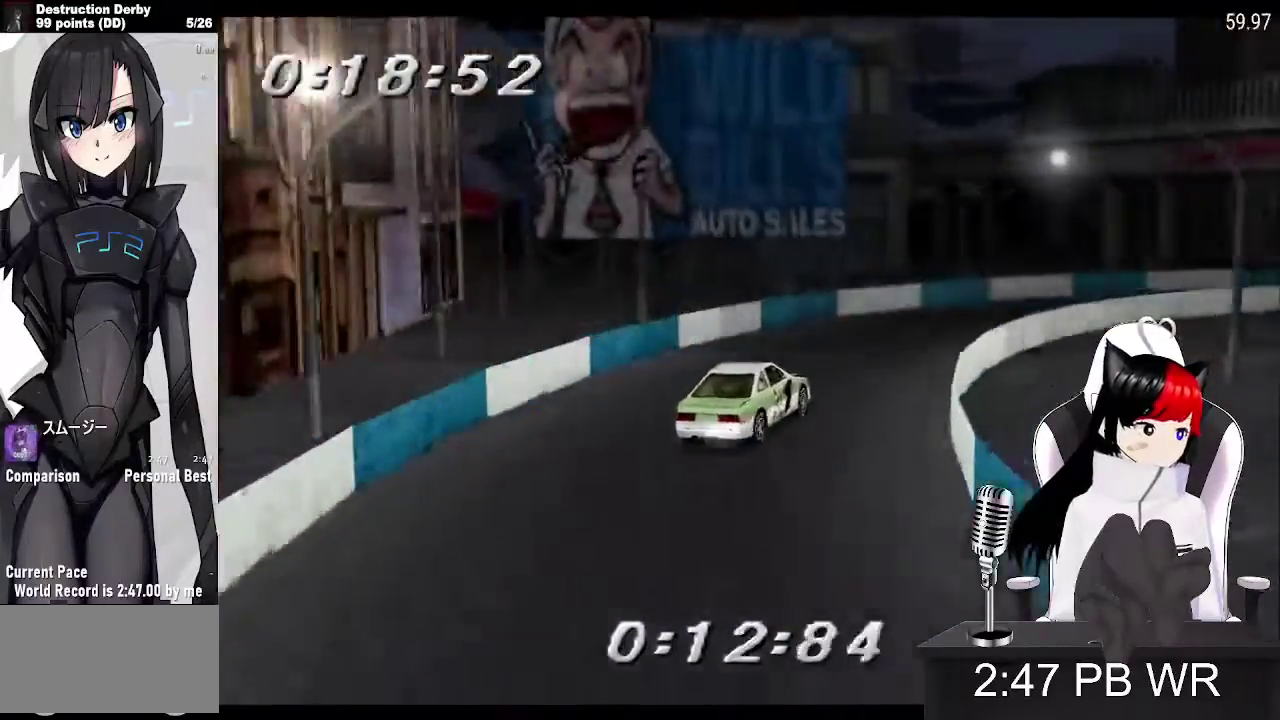
{"buttons": ["CROSS", "DPAD_RIGHT"], "events": [[33, "CROSS", "down"], [100, "CROSS", "up"], [167, "CROSS", "down"]]}
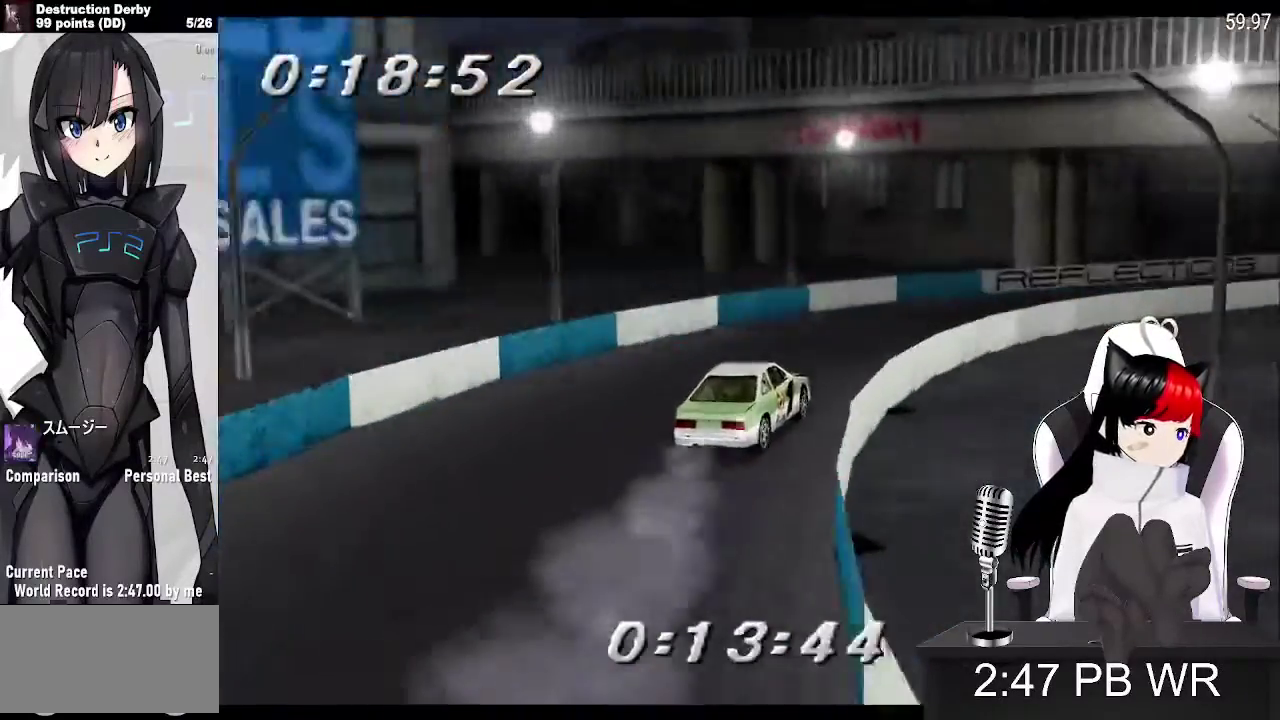
{"buttons": ["CROSS"], "events": [[267, "DPAD_RIGHT", "up"]]}
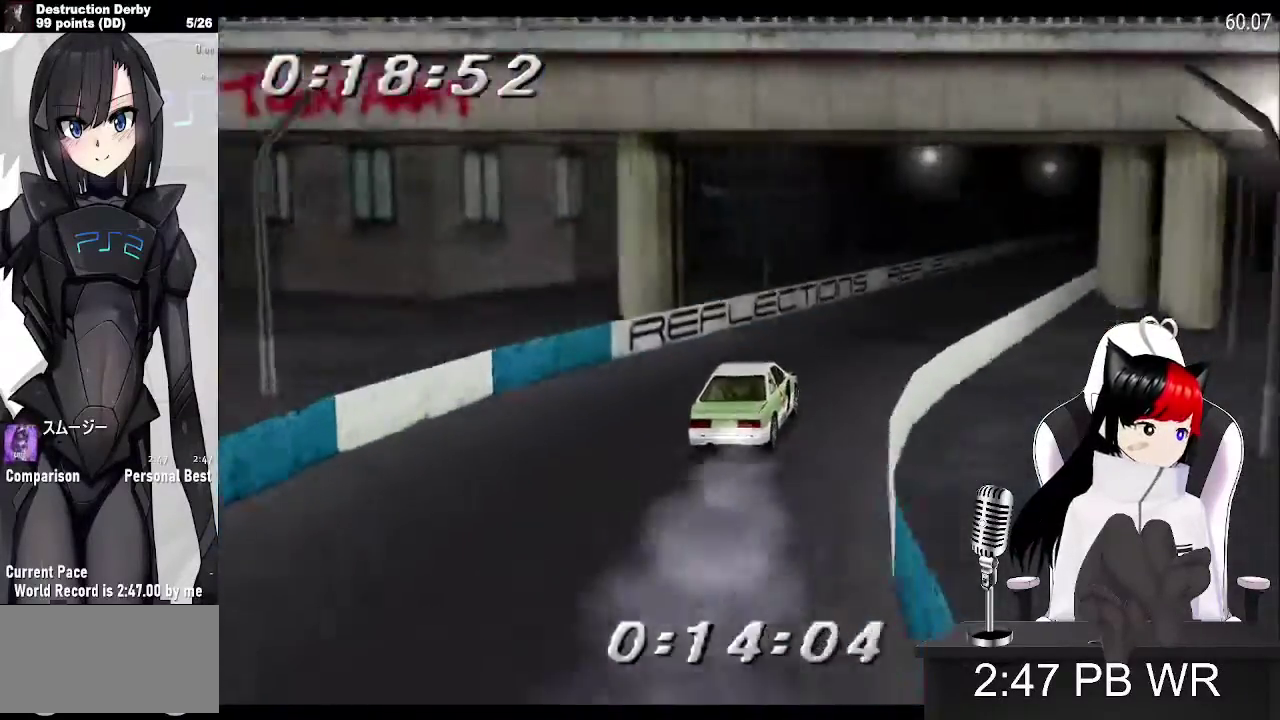
{"buttons": ["CROSS", "DPAD_LEFT"], "events": [[500, "DPAD_LEFT", "down"]]}